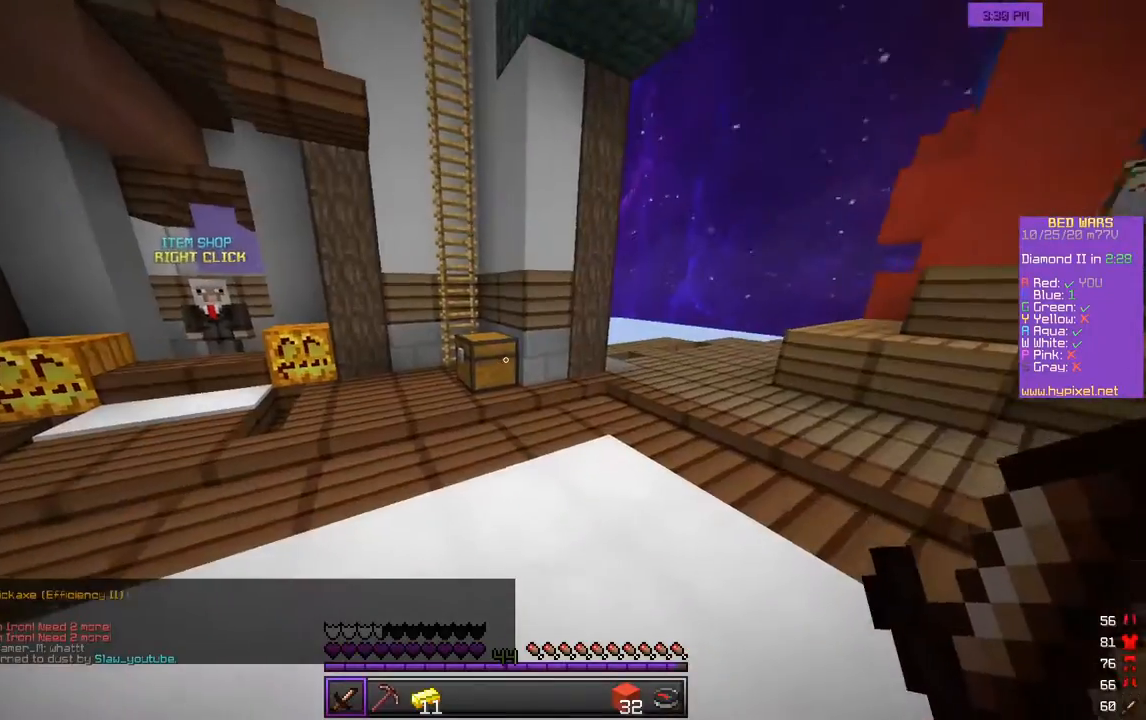
Gameplay with keyboard and mouse; each line is a JSON object with the keys and mouse buttons held at the frame after it. "events" lists presses ("down") and releases ("up") of "a", "d", "s", "w", "mouse_left" and "mouse_right" between this image and that frame as [ms after this image, input, new state], when the widget could be followed in between. "mouse_left", "mouse_right" = the "left", "right" buttons of the "mouse" list. No other keys are recorded. Fast repeated clicks can show as one long hold. Mouse movement is not recorded.
{"keys": ["a", "w"], "mouse": [], "events": [[83, "a", "down"]]}
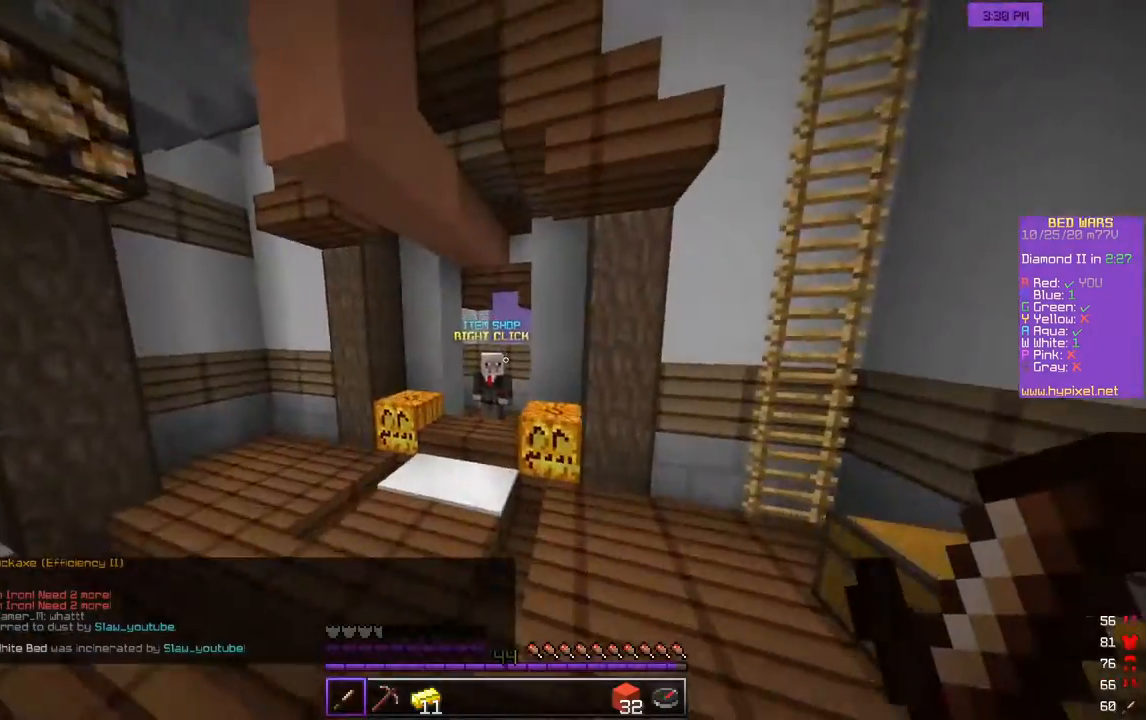
{"keys": ["w"], "mouse": [], "events": [[433, "a", "up"]]}
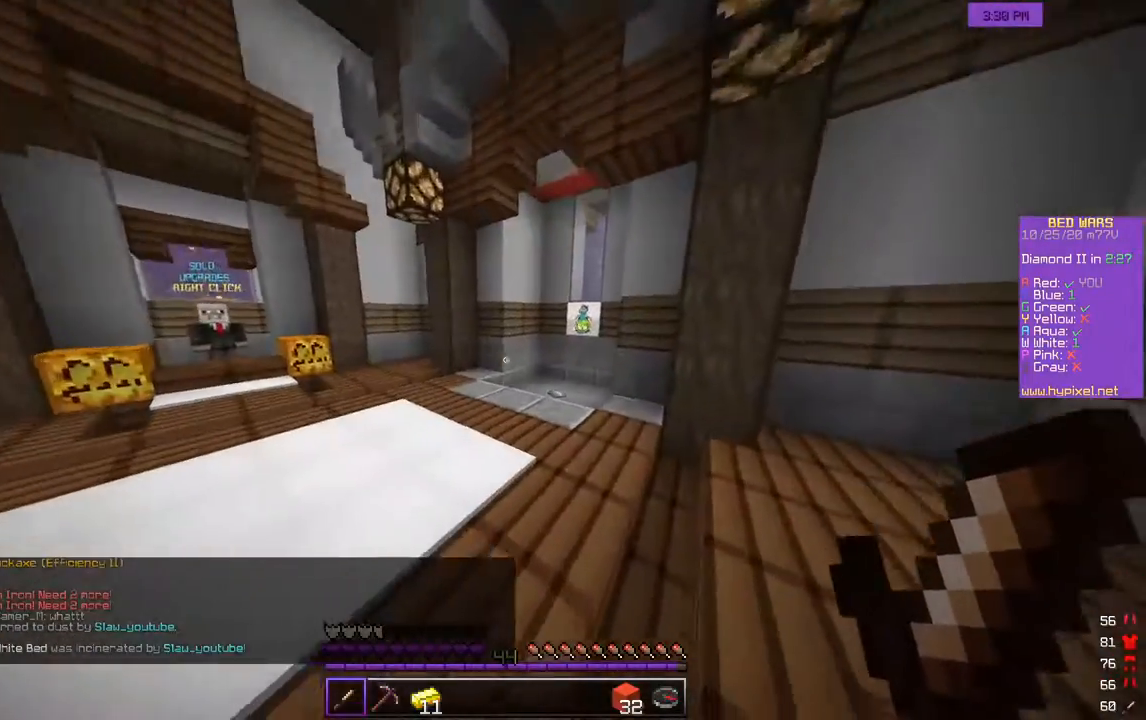
{"keys": ["w"], "mouse": [], "events": []}
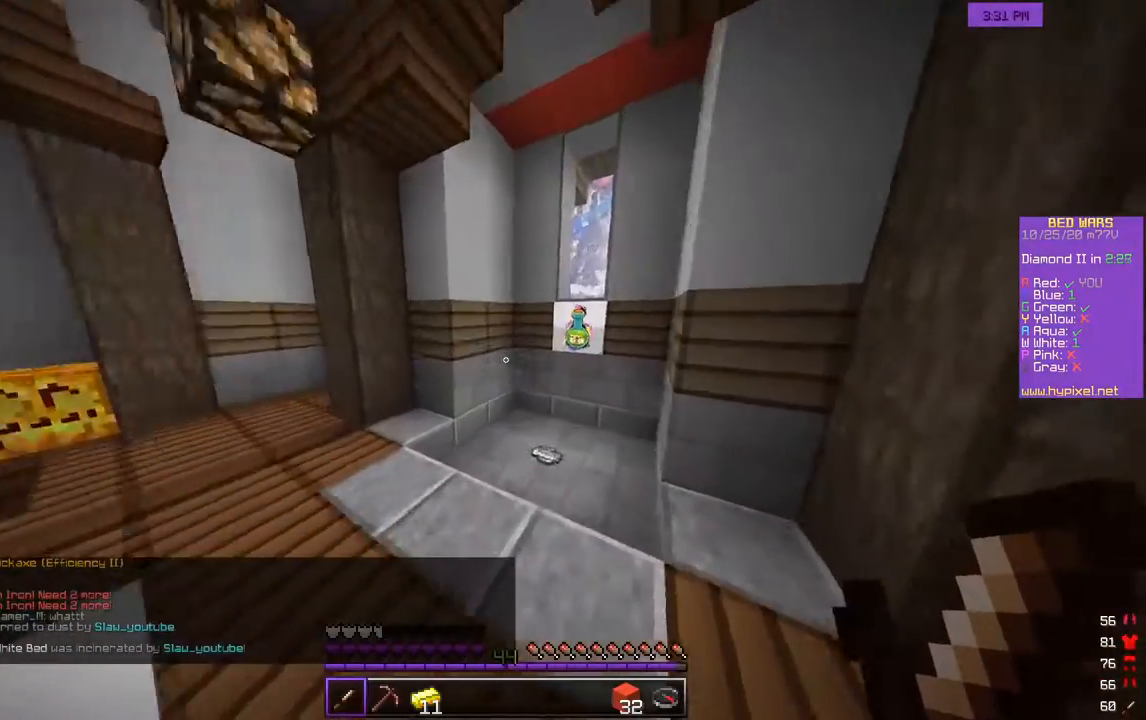
{"keys": ["a", "w"], "mouse": [], "events": [[267, "a", "down"]]}